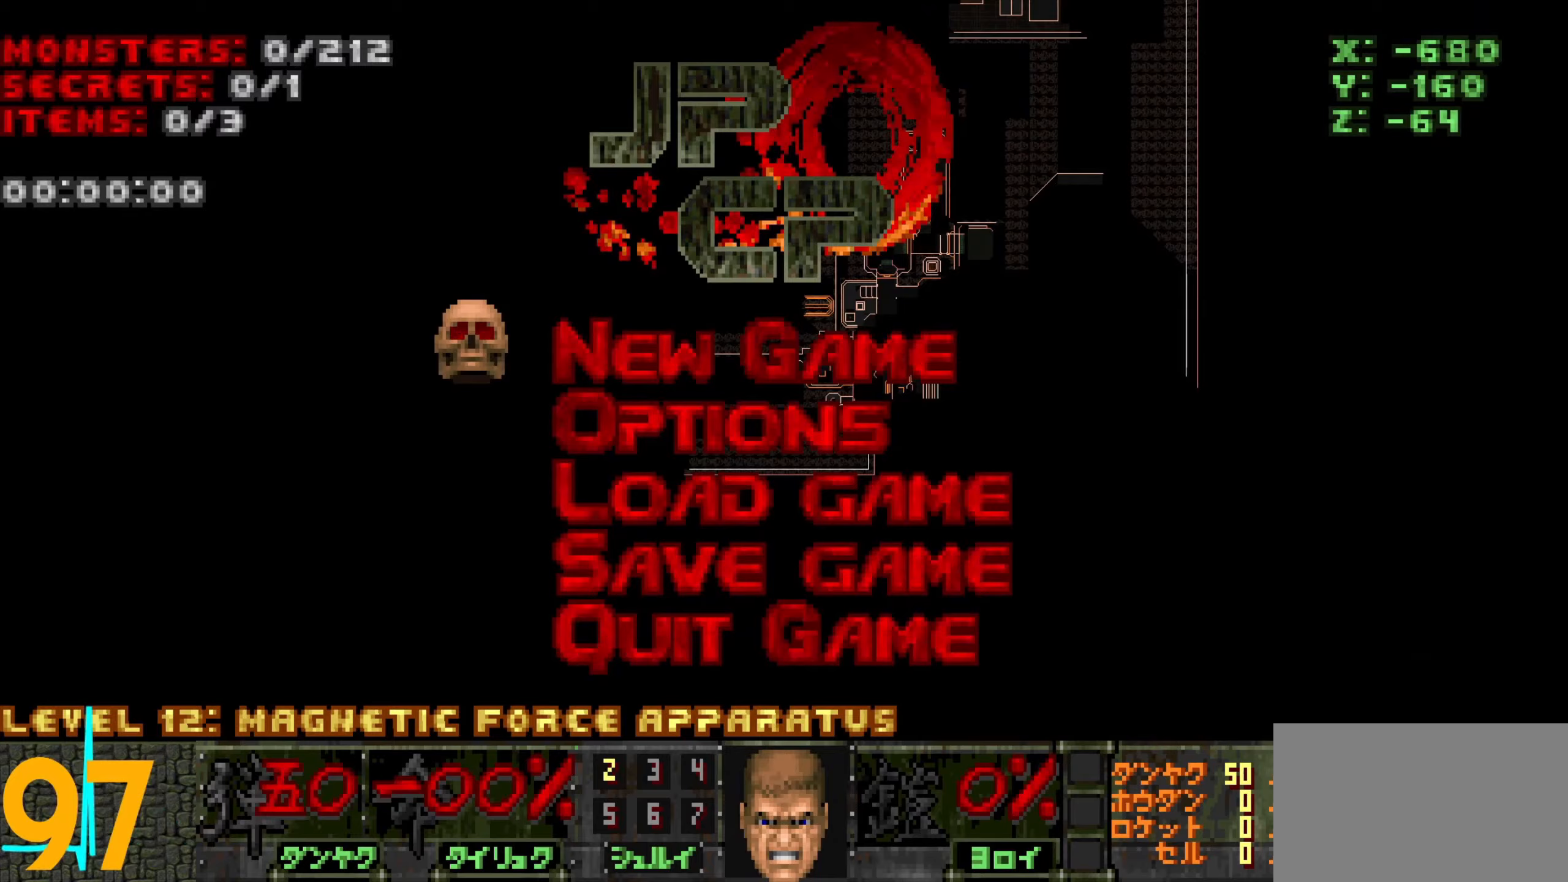
Gameplay with keyboard and mouse; each line is a JSON object with the keys and mouse buttons held at the frame after it. "events" lists presses ("down") and releases ("up") of "1", "2", "3", "4", "a", "alt", "c", "ctrl", "d", "e", "f", "q", "r", "s", "shift", "space", "tab", "v", "w", "x", "z", "mouse_left", "mouse_wheel" and "mouse_right" between this image and that frame as [ms after this image, input, new state], when the widget could be followed in between. "mouse_left", "mouse_wheel", "mouse_right" = the "left", "wheel", "right" buttons of the "mouse" list. No other keys are recorded. "wheel" means that the mouse wheel is clicked or scrolled. Not read: mouse_move.
{"keys": [], "mouse": [], "events": [[33, "tab", "down"], [183, "tab", "up"]]}
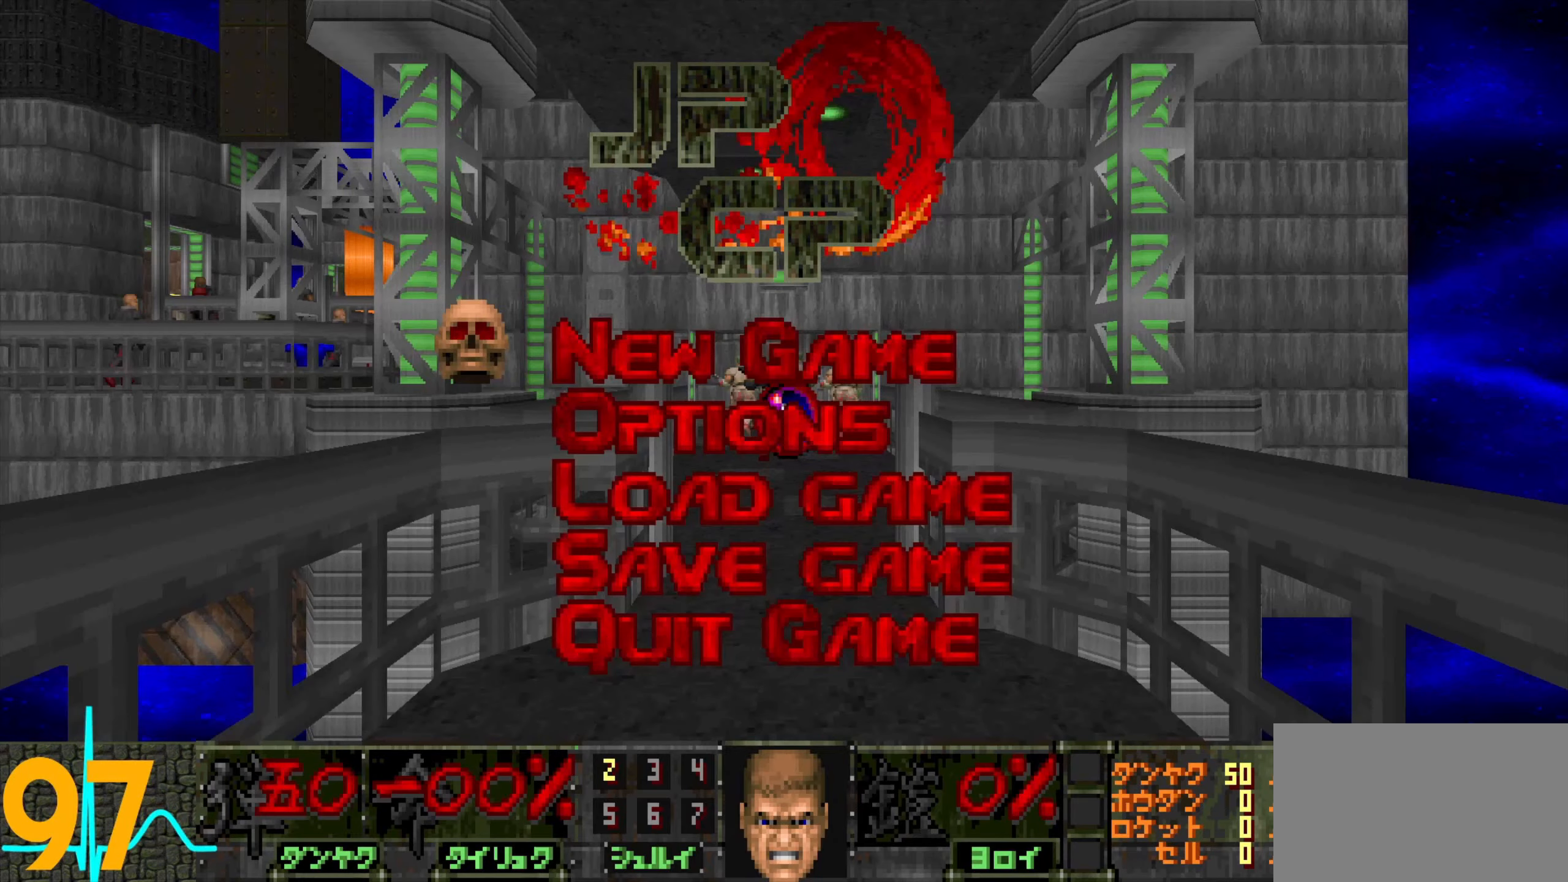
{"keys": [], "mouse": [], "events": []}
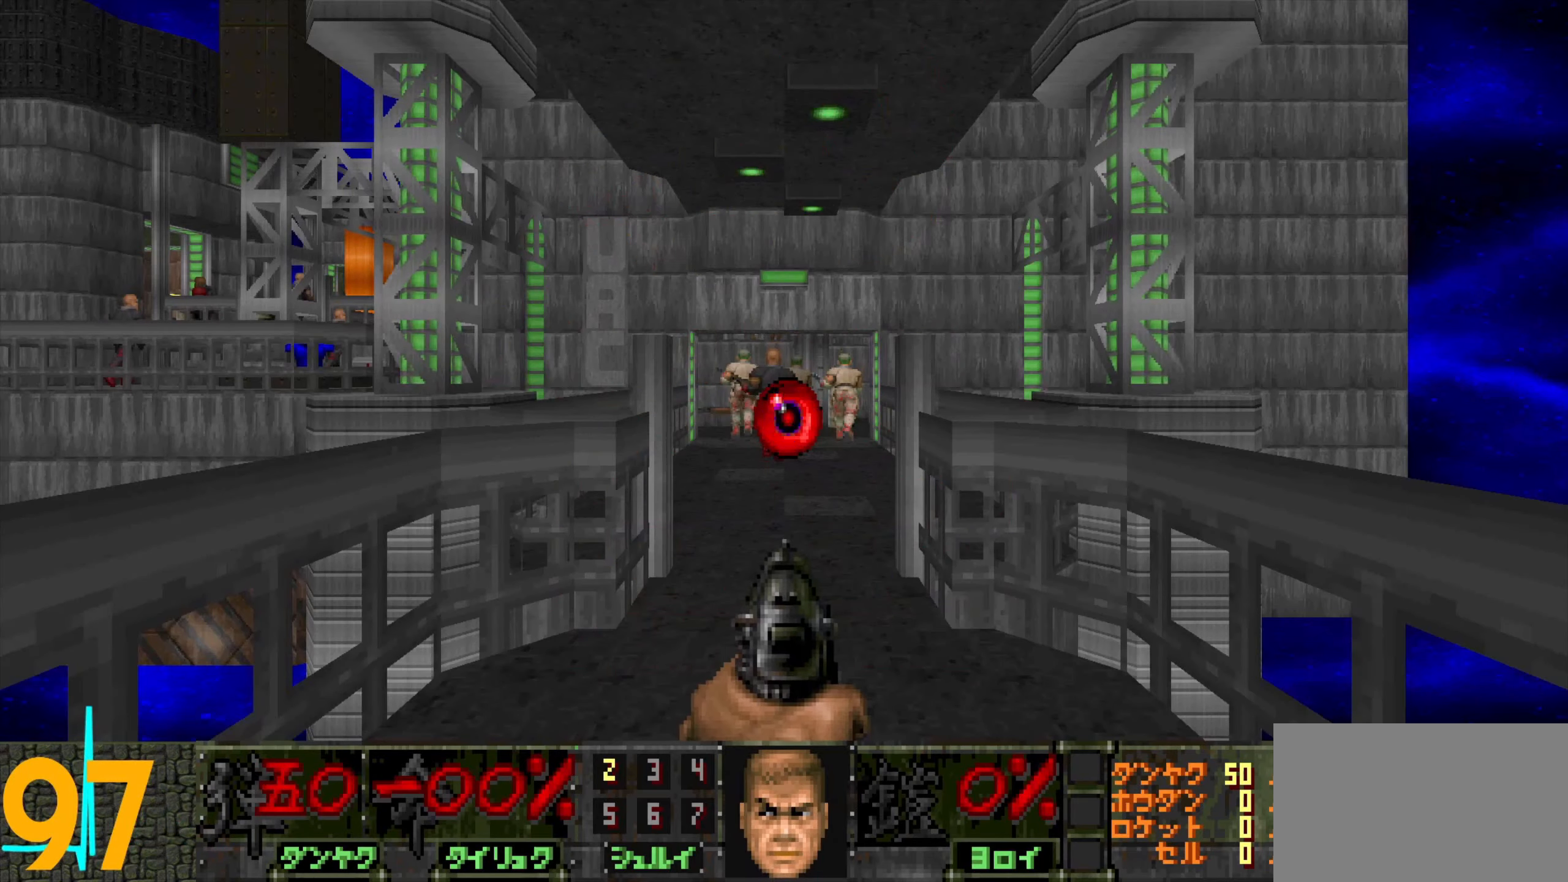
{"keys": [], "mouse": [], "events": []}
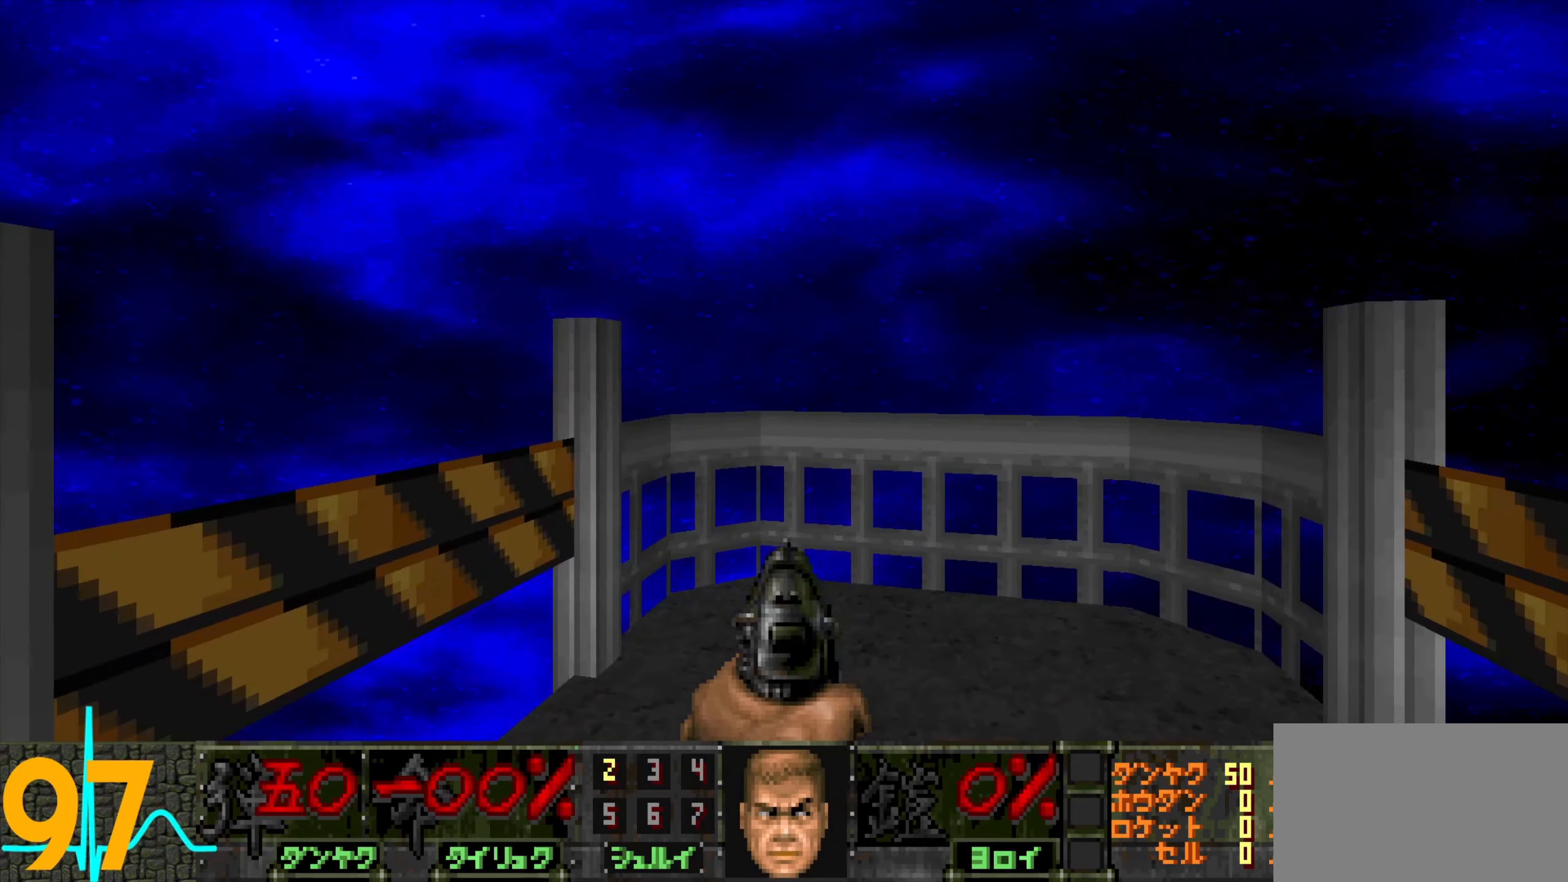
{"keys": [], "mouse": [], "events": []}
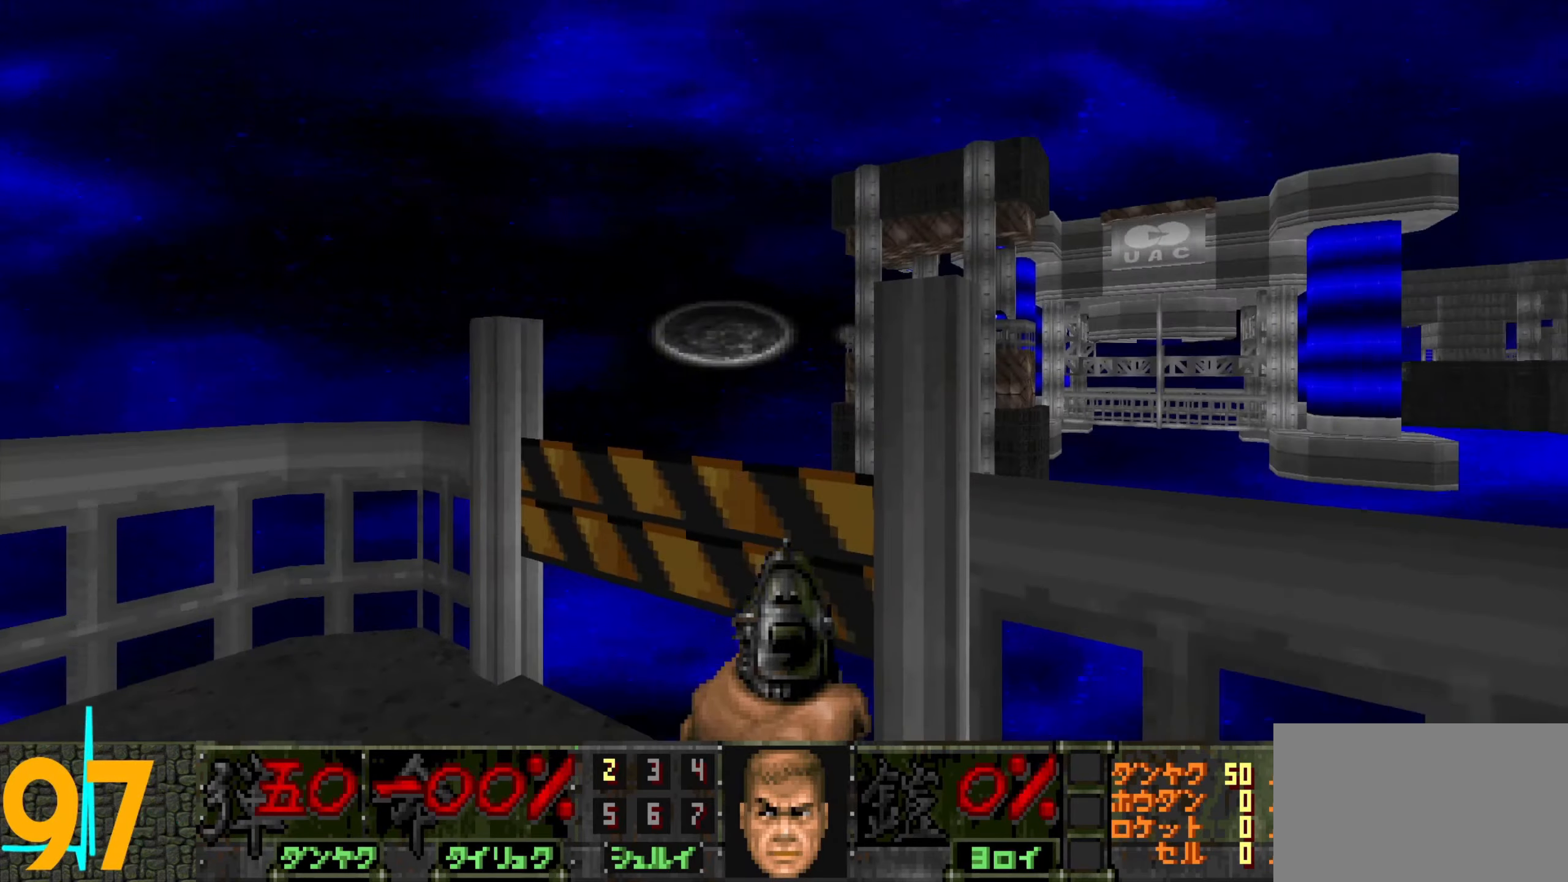
{"keys": [], "mouse": [], "events": []}
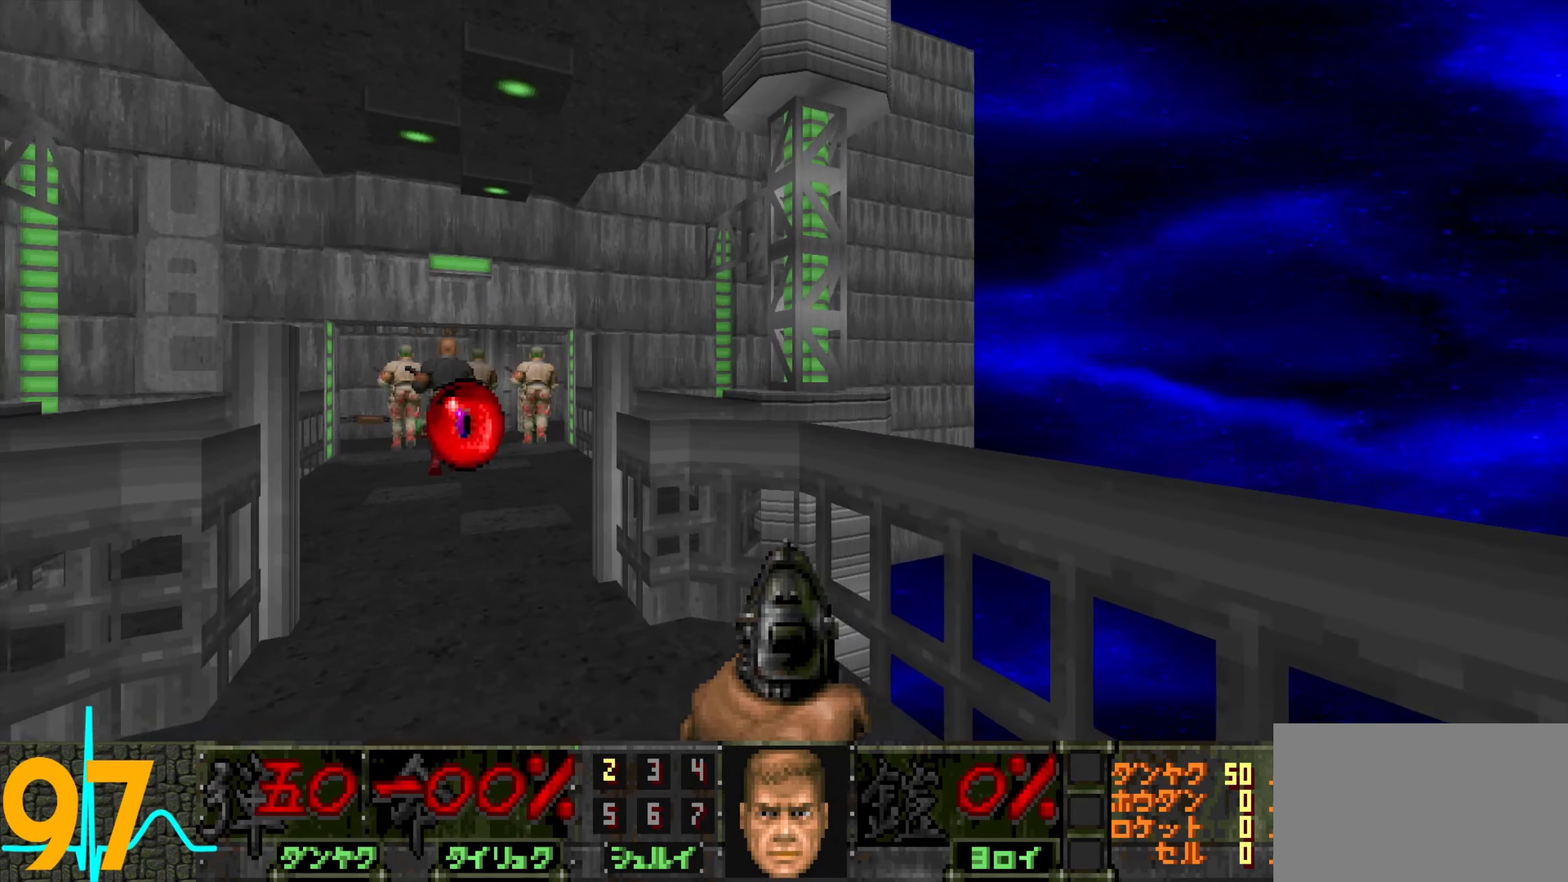
{"keys": [], "mouse": [], "events": [[83, "s", "down"], [267, "d", "down"], [267, "s", "up"], [367, "d", "up"]]}
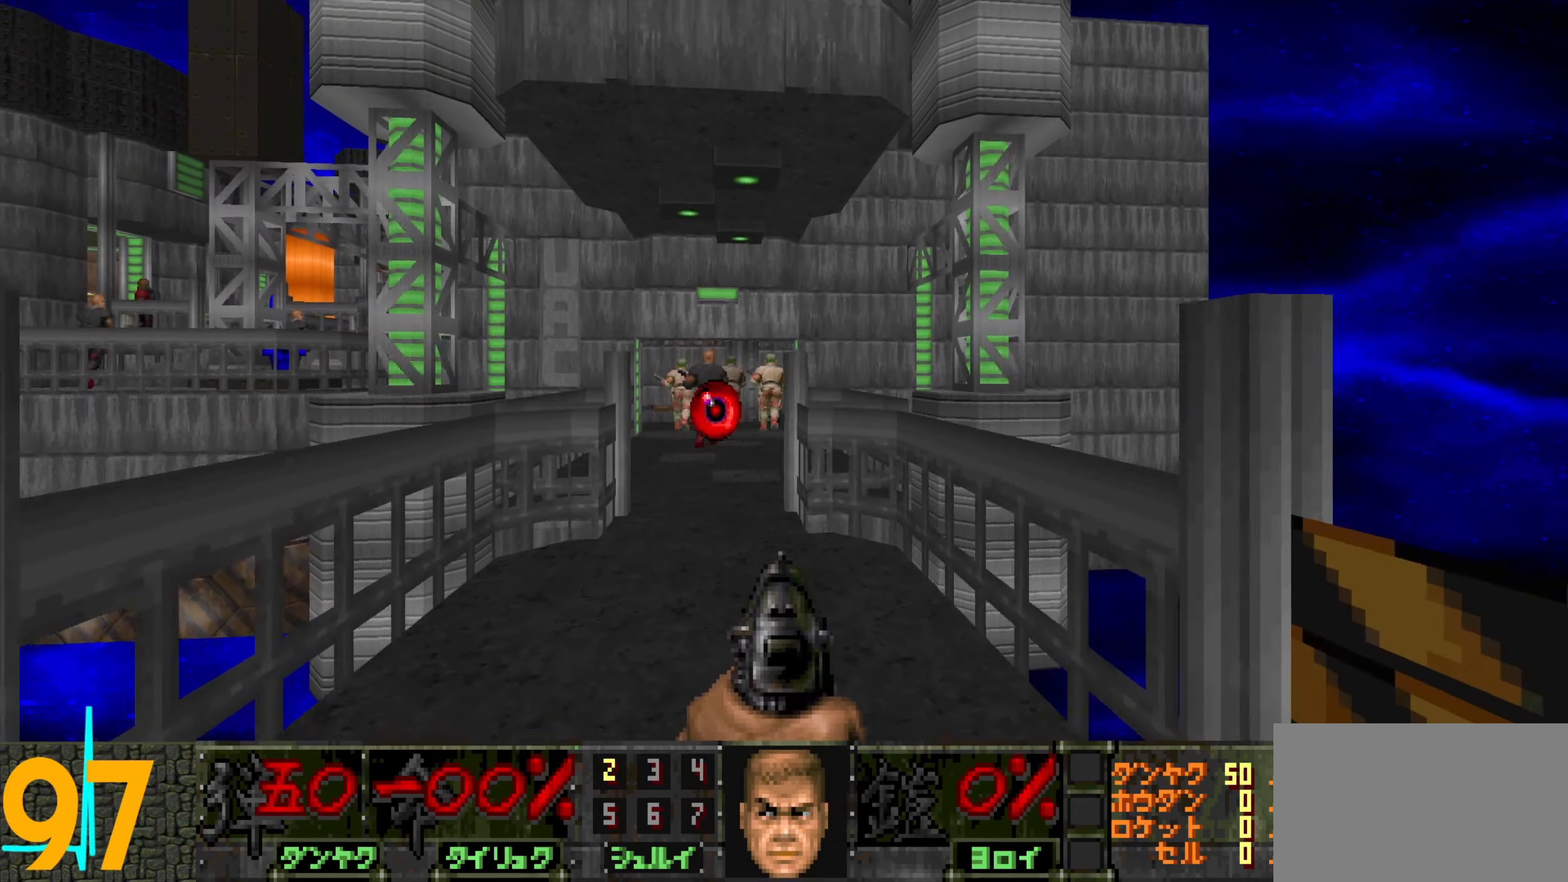
{"keys": ["d"], "mouse": [], "events": [[50, "a", "down"], [100, "s", "down"], [200, "a", "up"], [200, "s", "up"], [433, "d", "down"]]}
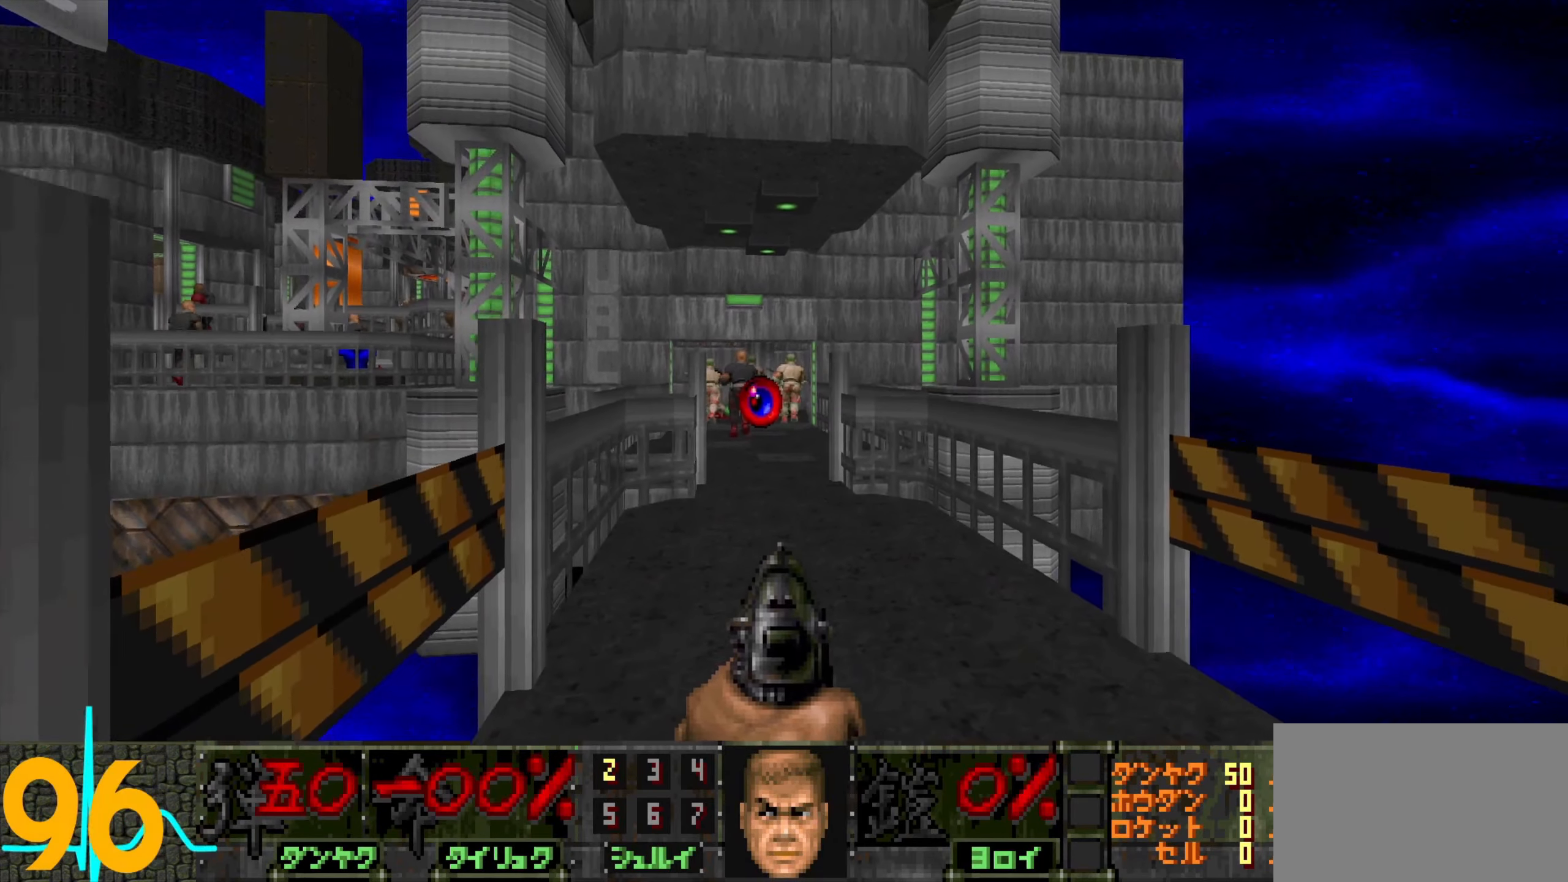
{"keys": [], "mouse": [], "events": [[33, "d", "up"], [350, "a", "down"], [500, "a", "up"]]}
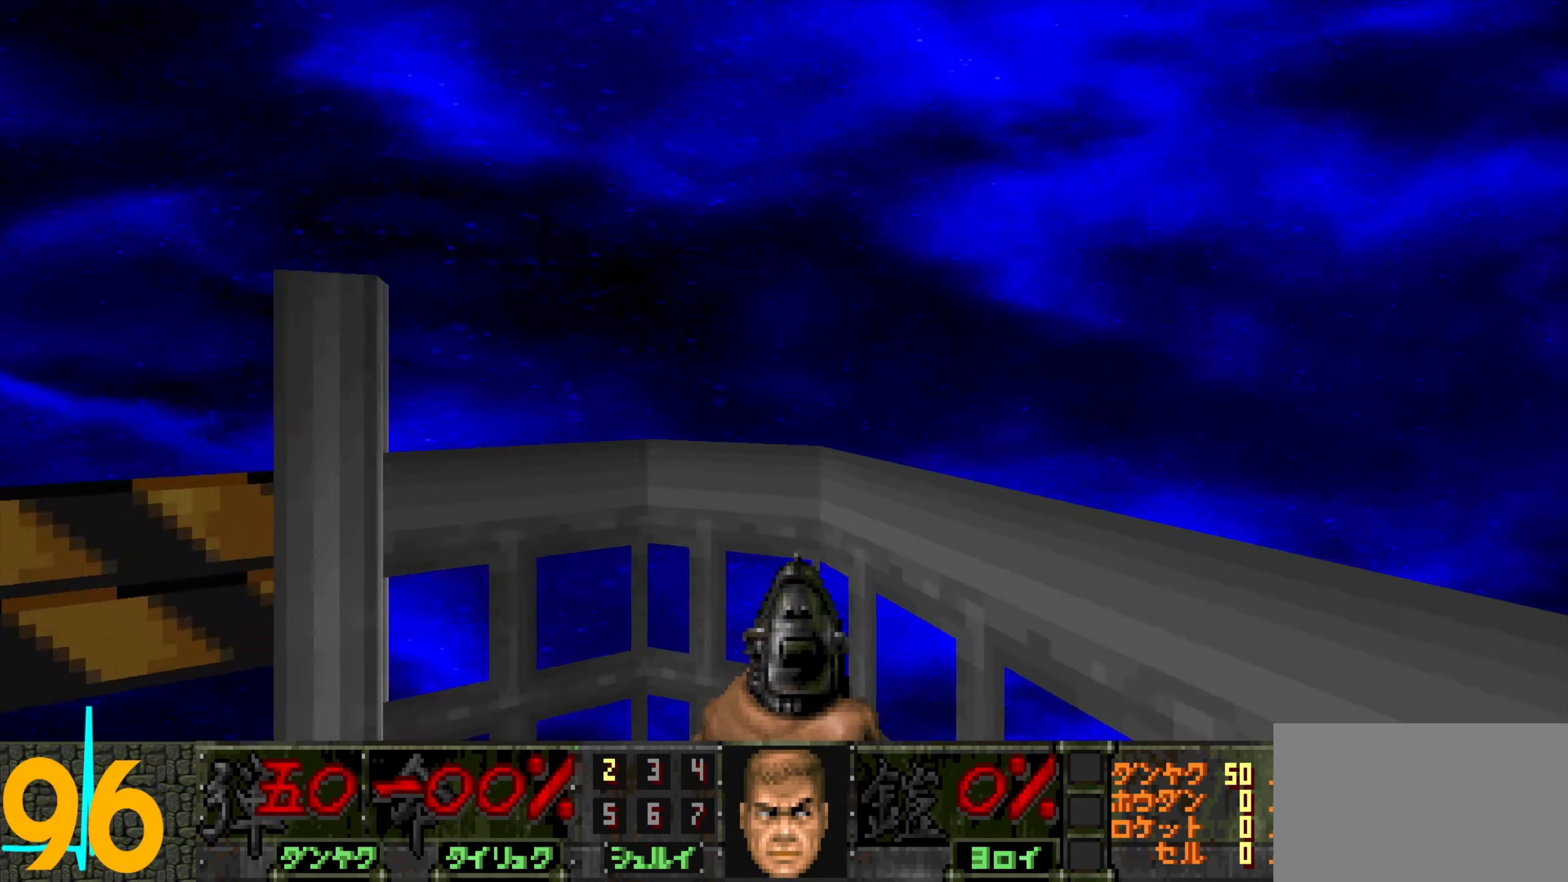
{"keys": [], "mouse": [], "events": [[100, "a", "down"], [133, "a", "up"], [283, "s", "down"], [333, "d", "down"], [433, "d", "up"], [433, "s", "up"]]}
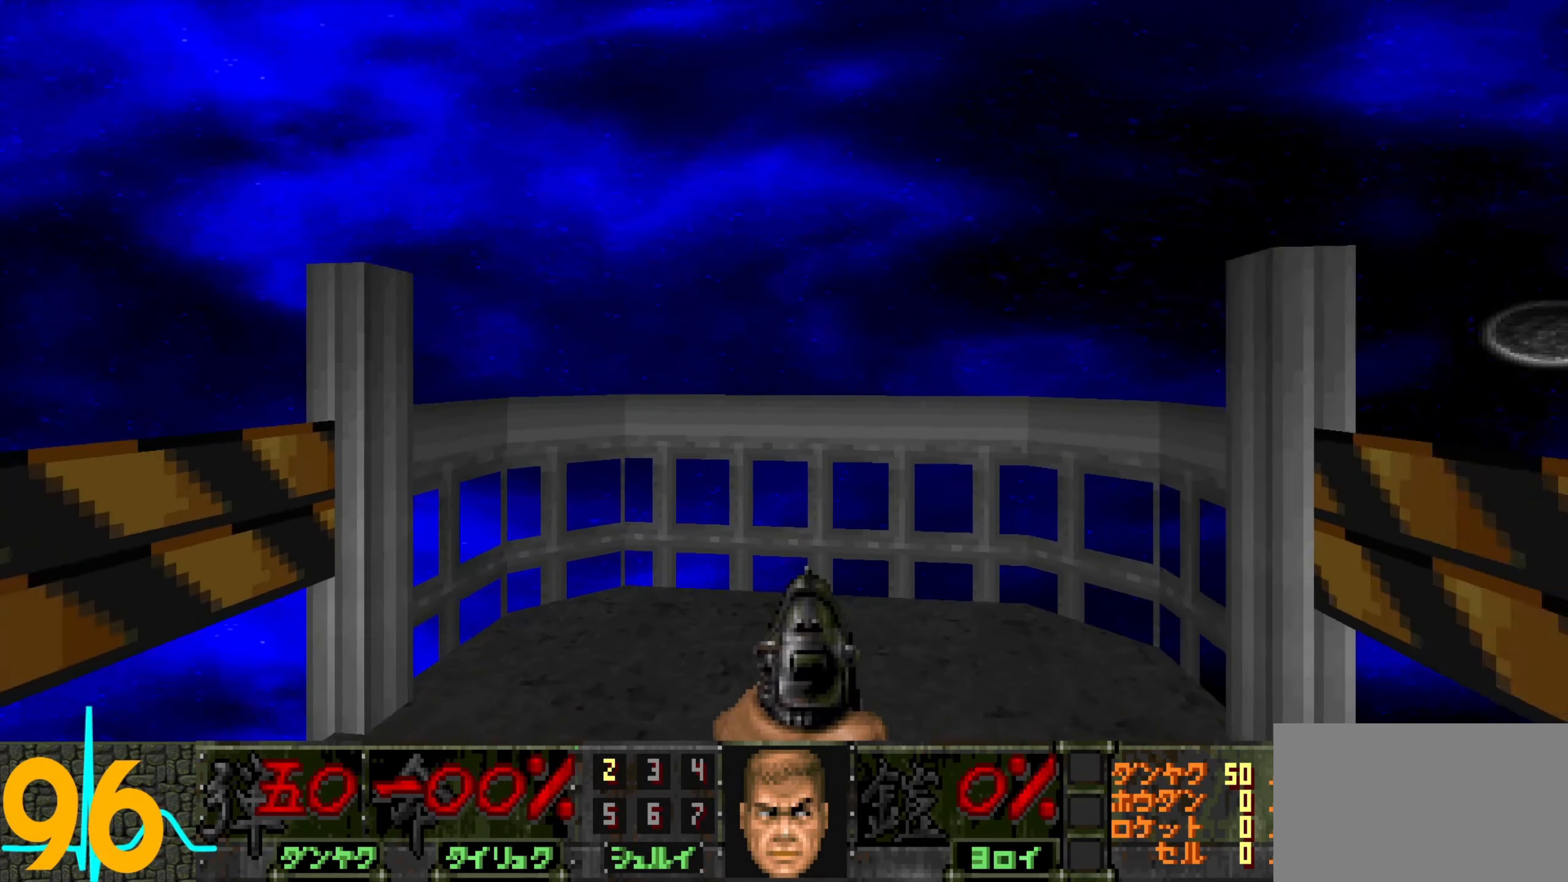
{"keys": ["a", "w"], "mouse": [], "events": [[117, "a", "down"], [167, "w", "down"], [250, "a", "up"], [350, "d", "down"], [350, "w", "up"], [400, "d", "up"], [500, "a", "down"], [500, "w", "down"]]}
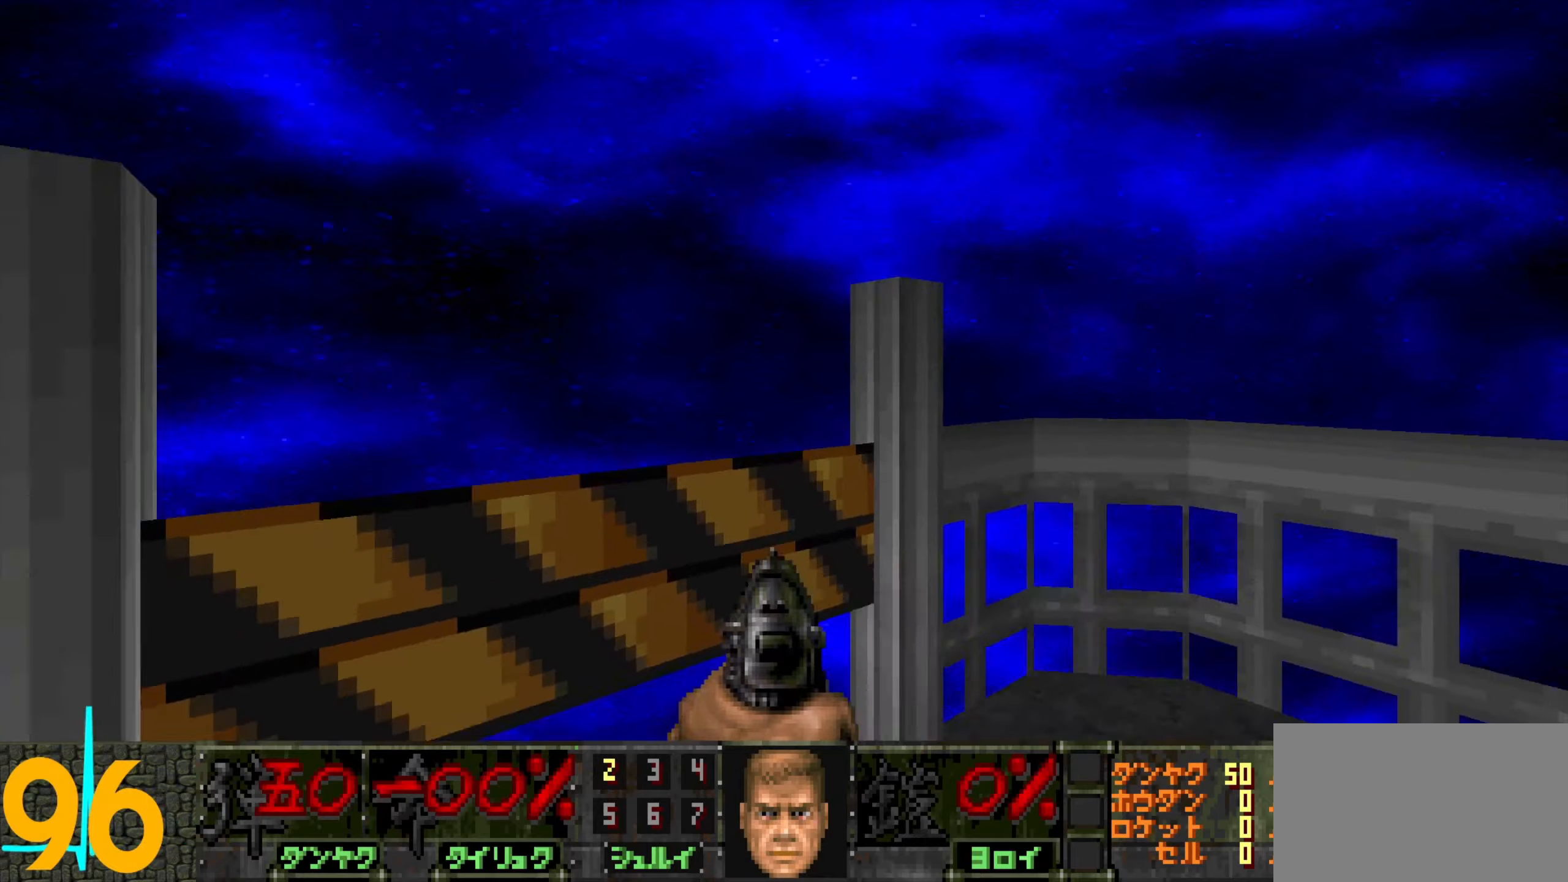
{"keys": [], "mouse": [], "events": [[134, "a", "up"], [184, "w", "up"], [234, "mouse_wheel", "down"], [284, "d", "down"], [334, "mouse_wheel", "up"], [367, "d", "up"]]}
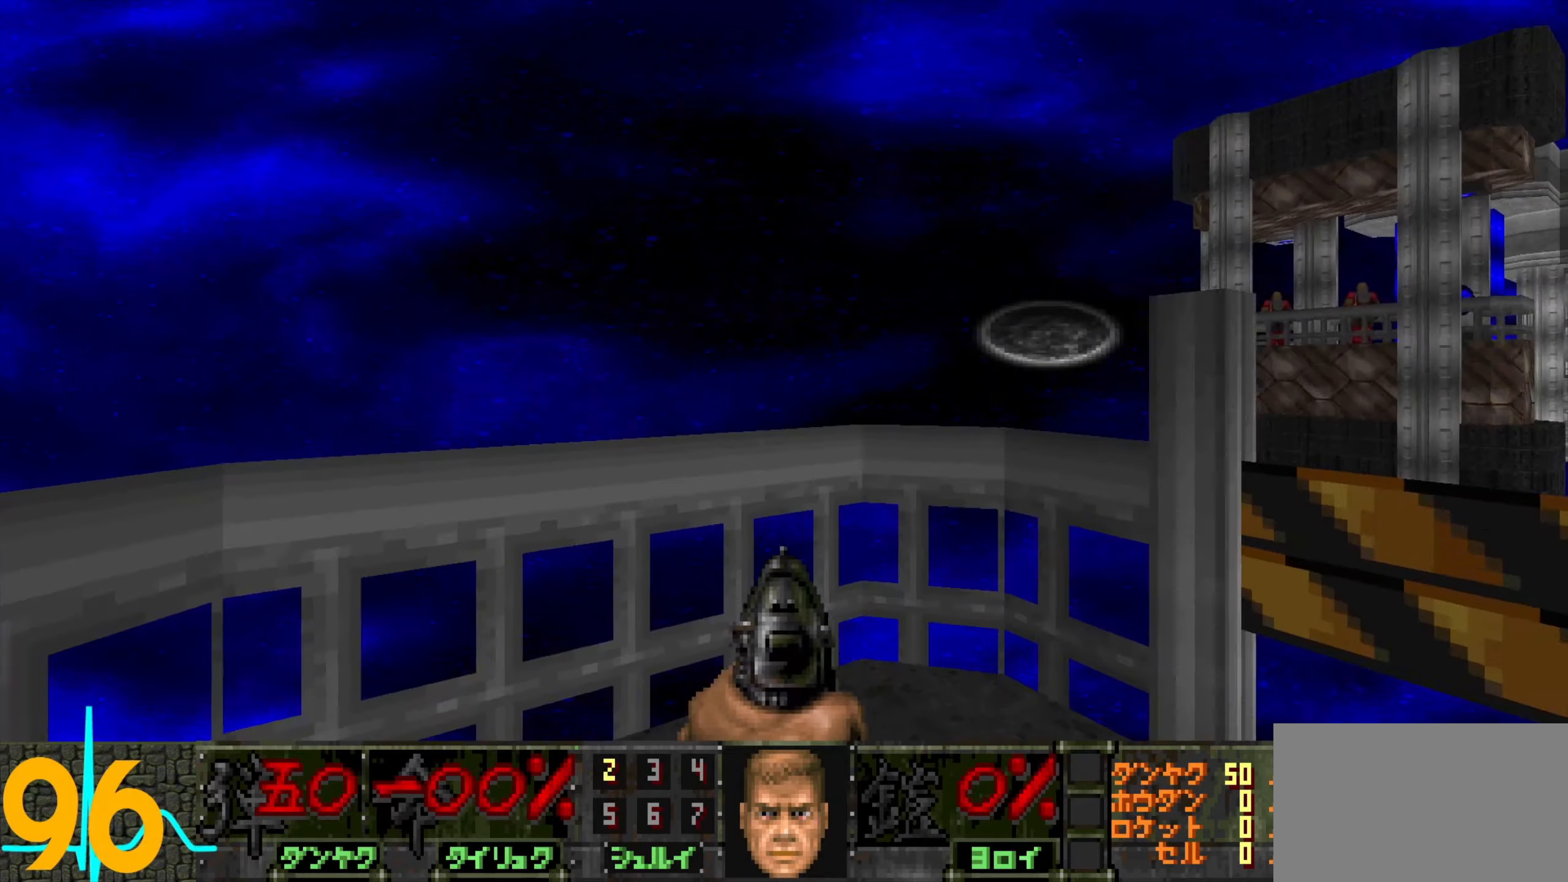
{"keys": [], "mouse": [], "events": [[17, "w", "down"], [67, "a", "down"], [150, "a", "up"], [150, "w", "up"], [250, "d", "down"], [350, "d", "up"]]}
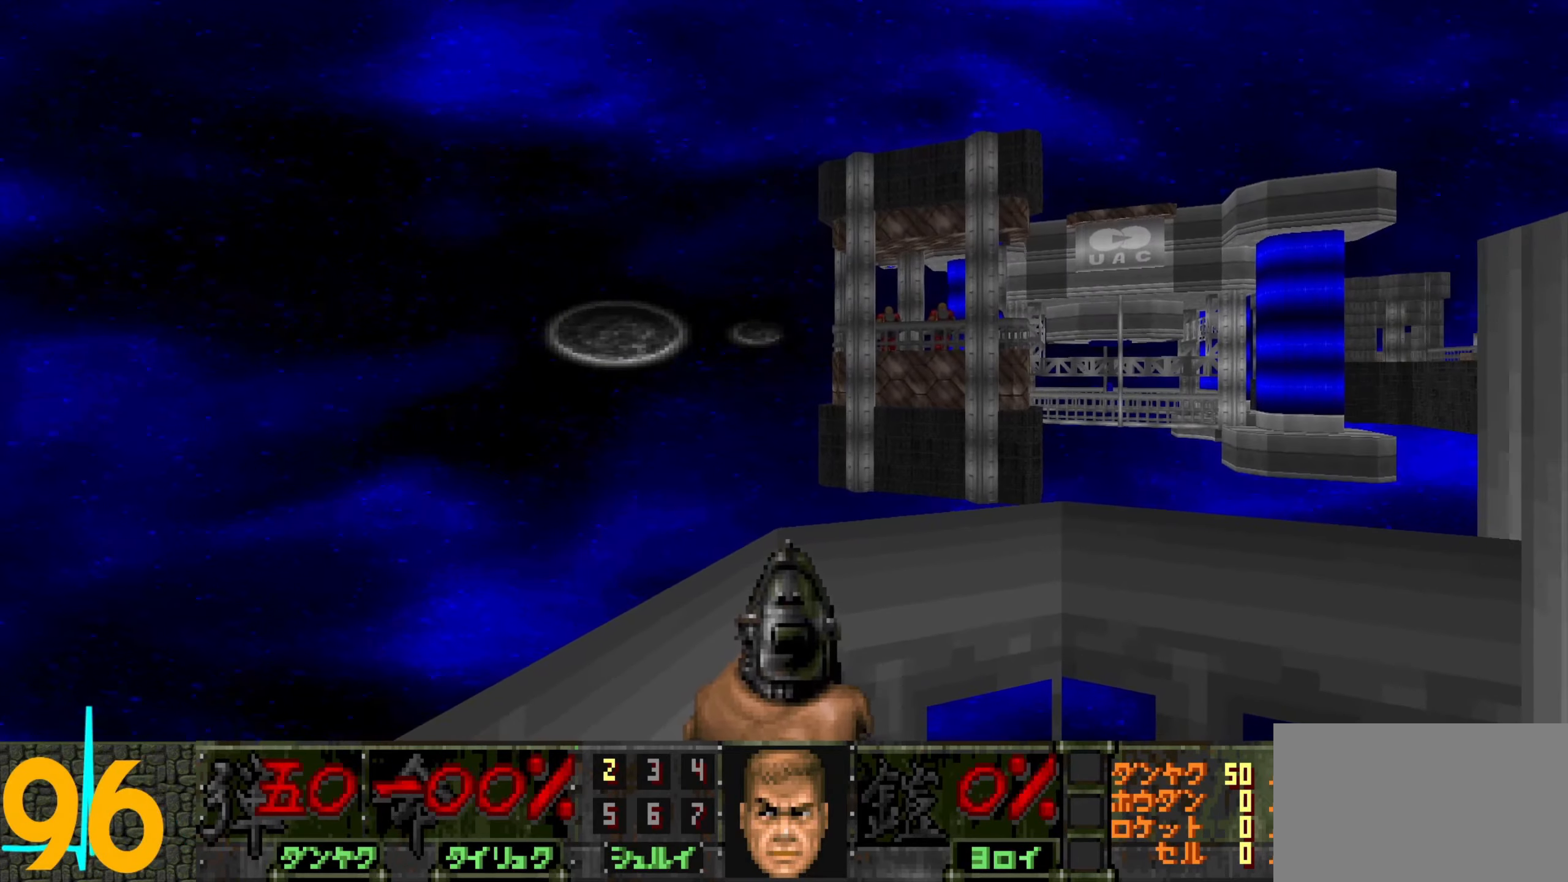
{"keys": ["w"], "mouse": [], "events": [[34, "s", "down"], [134, "d", "down"], [184, "s", "up"], [267, "d", "up"], [317, "w", "down"], [367, "d", "down"], [467, "d", "up"]]}
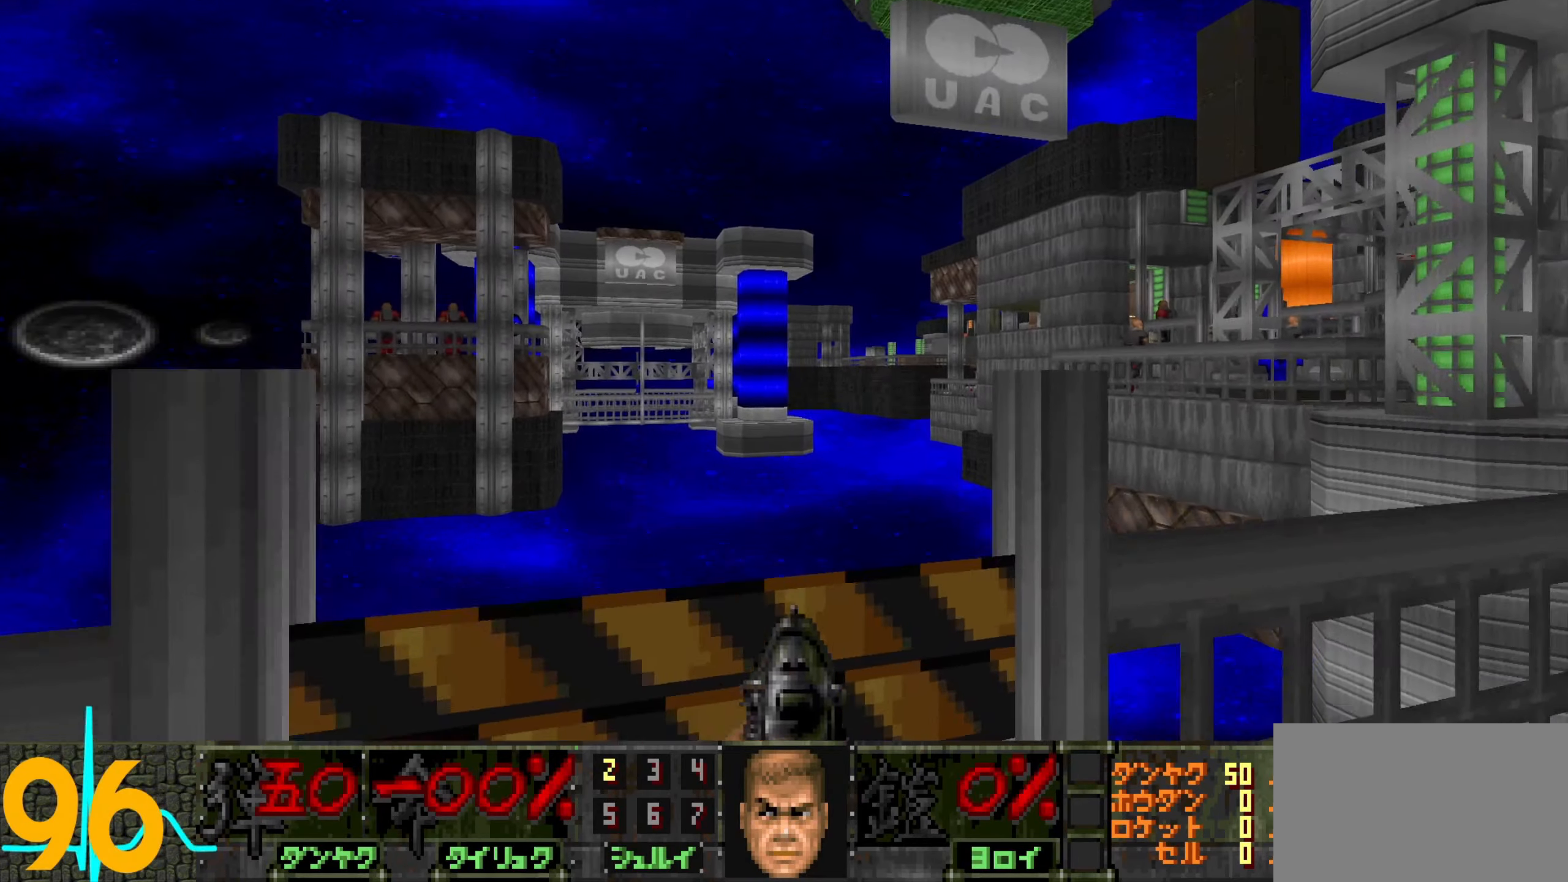
{"keys": [], "mouse": [], "events": [[50, "w", "up"], [100, "a", "down"], [200, "s", "down"], [250, "a", "up"], [250, "mouse_wheel", "down"], [284, "d", "down"], [334, "mouse_wheel", "up"], [334, "s", "up"], [384, "d", "up"]]}
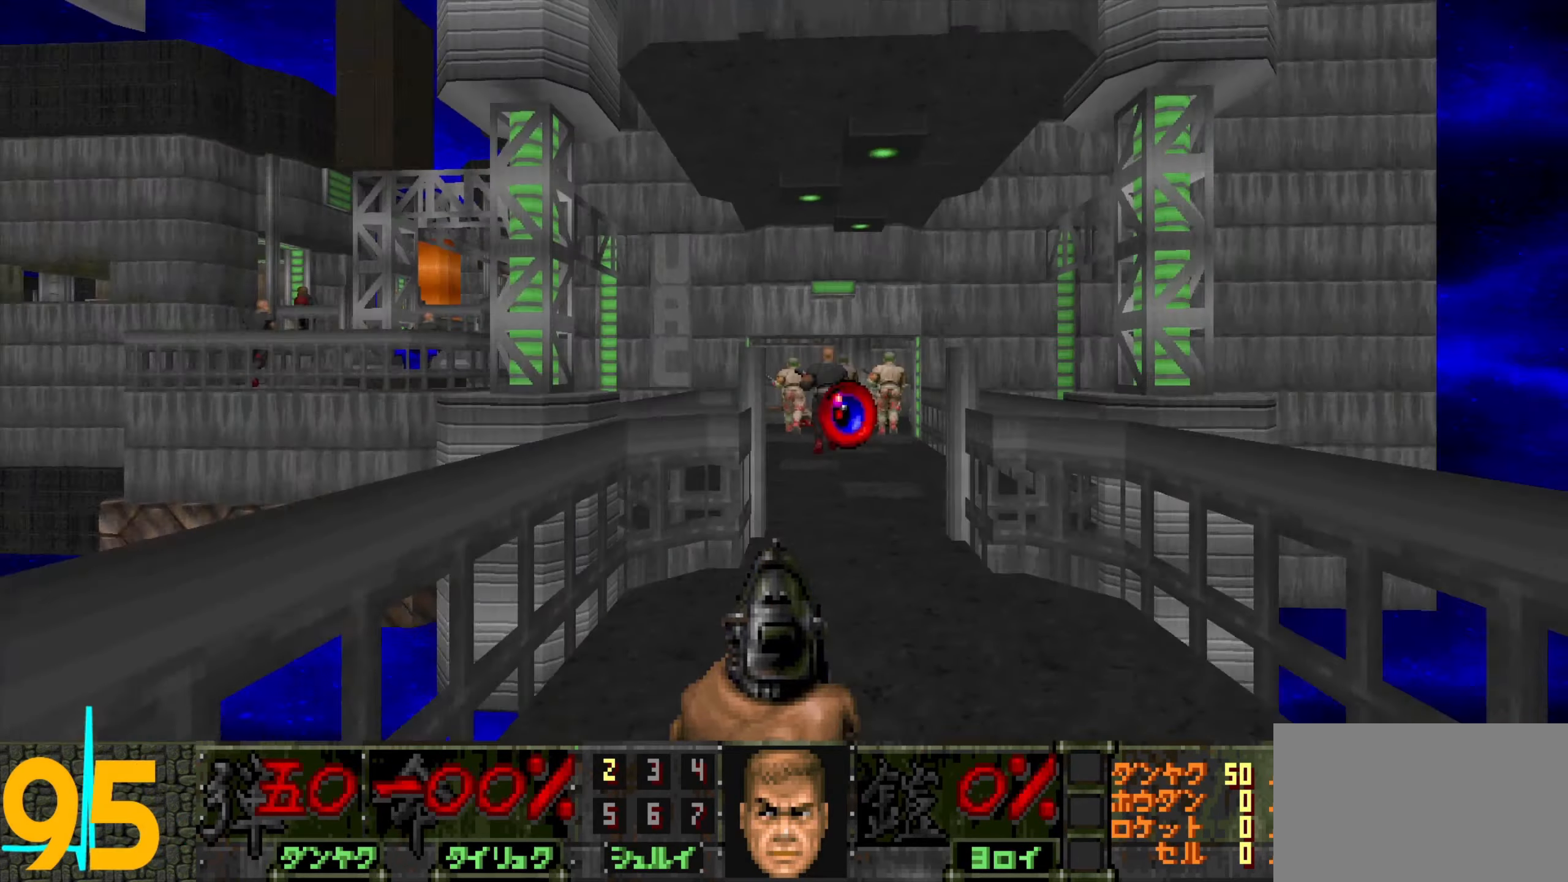
{"keys": [], "mouse": [], "events": []}
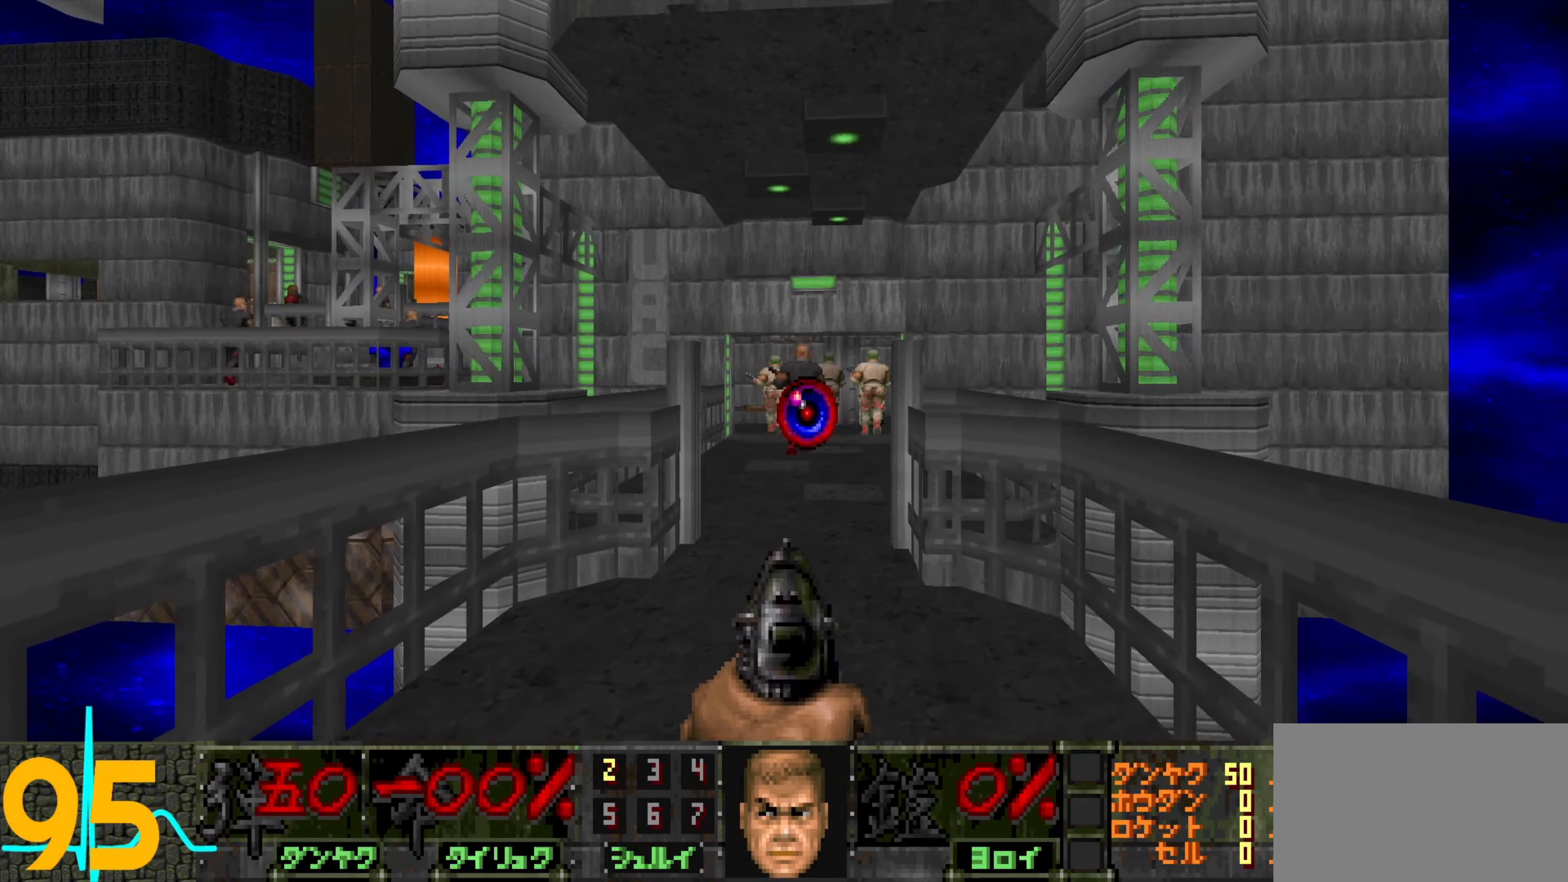
{"keys": [], "mouse": [], "events": [[100, "a", "down"], [184, "a", "up"]]}
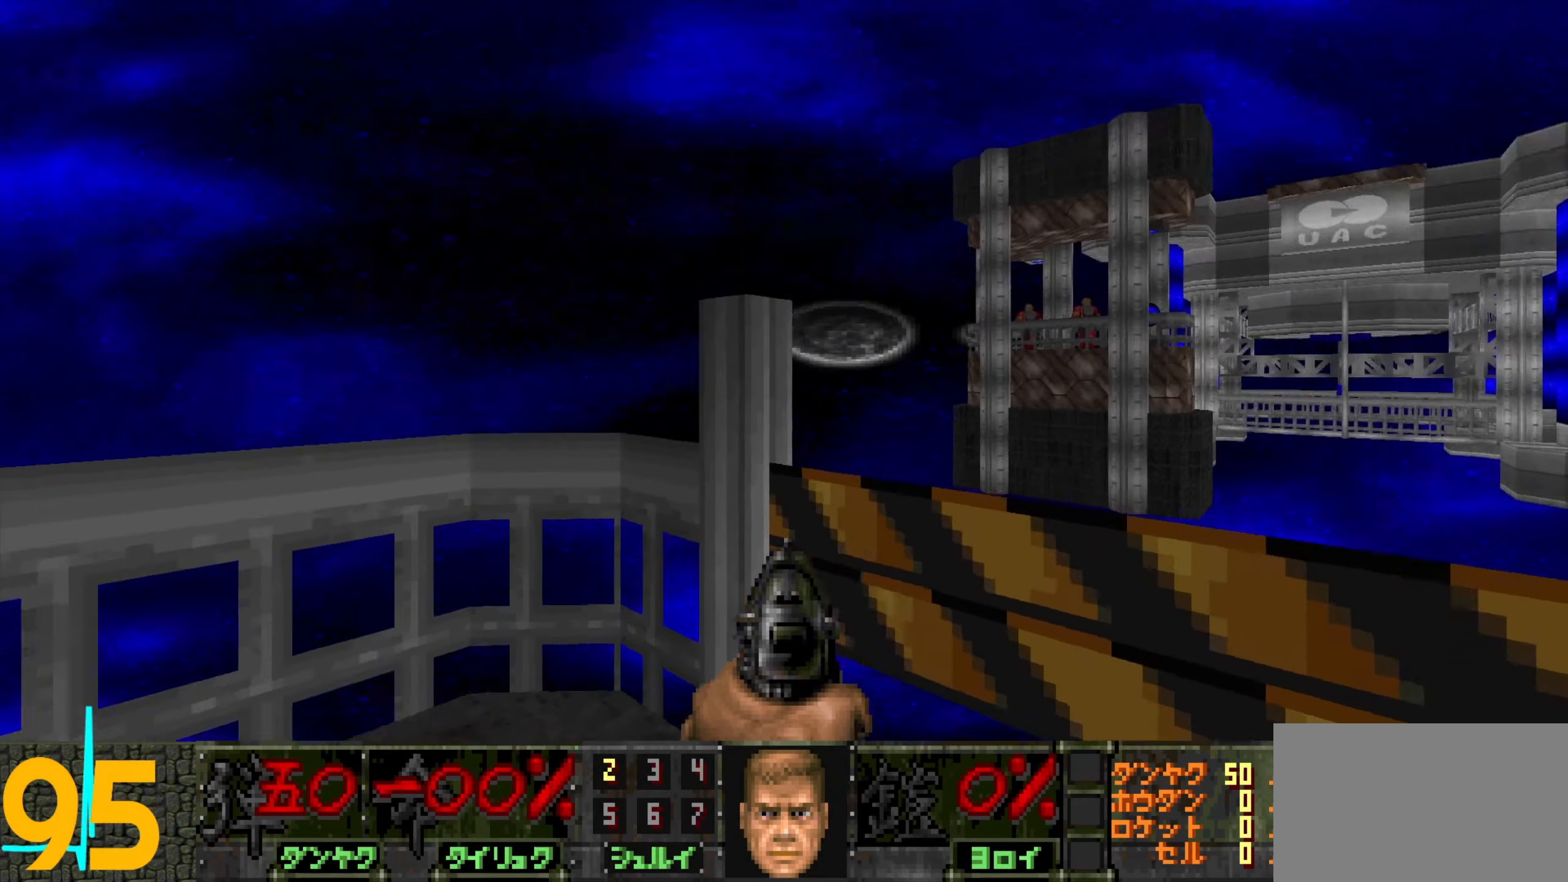
{"keys": [], "mouse": [], "events": []}
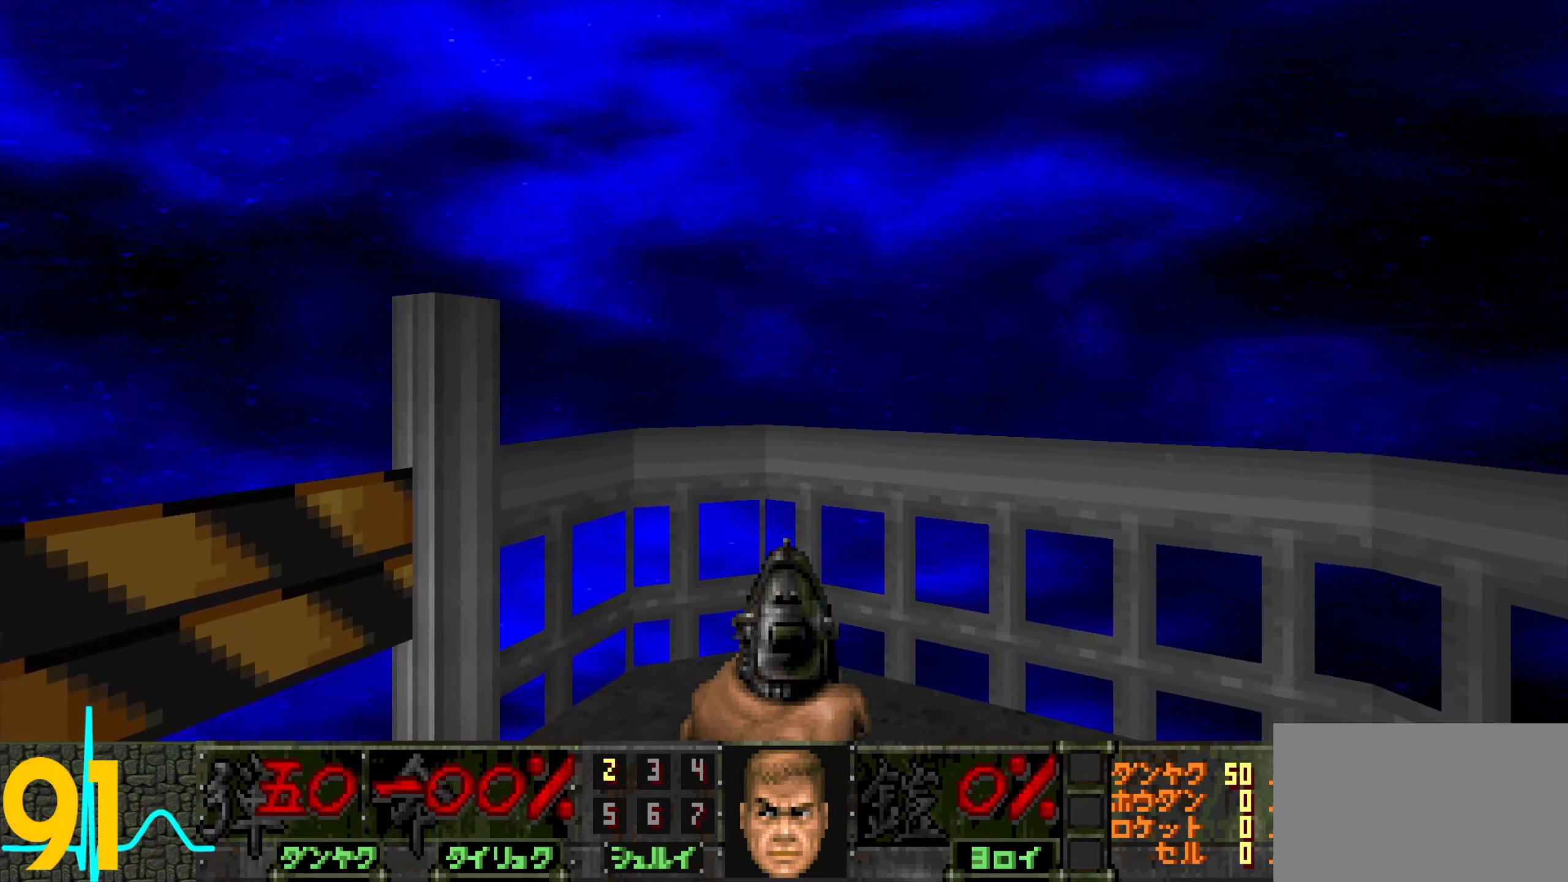
{"keys": [], "mouse": [], "events": []}
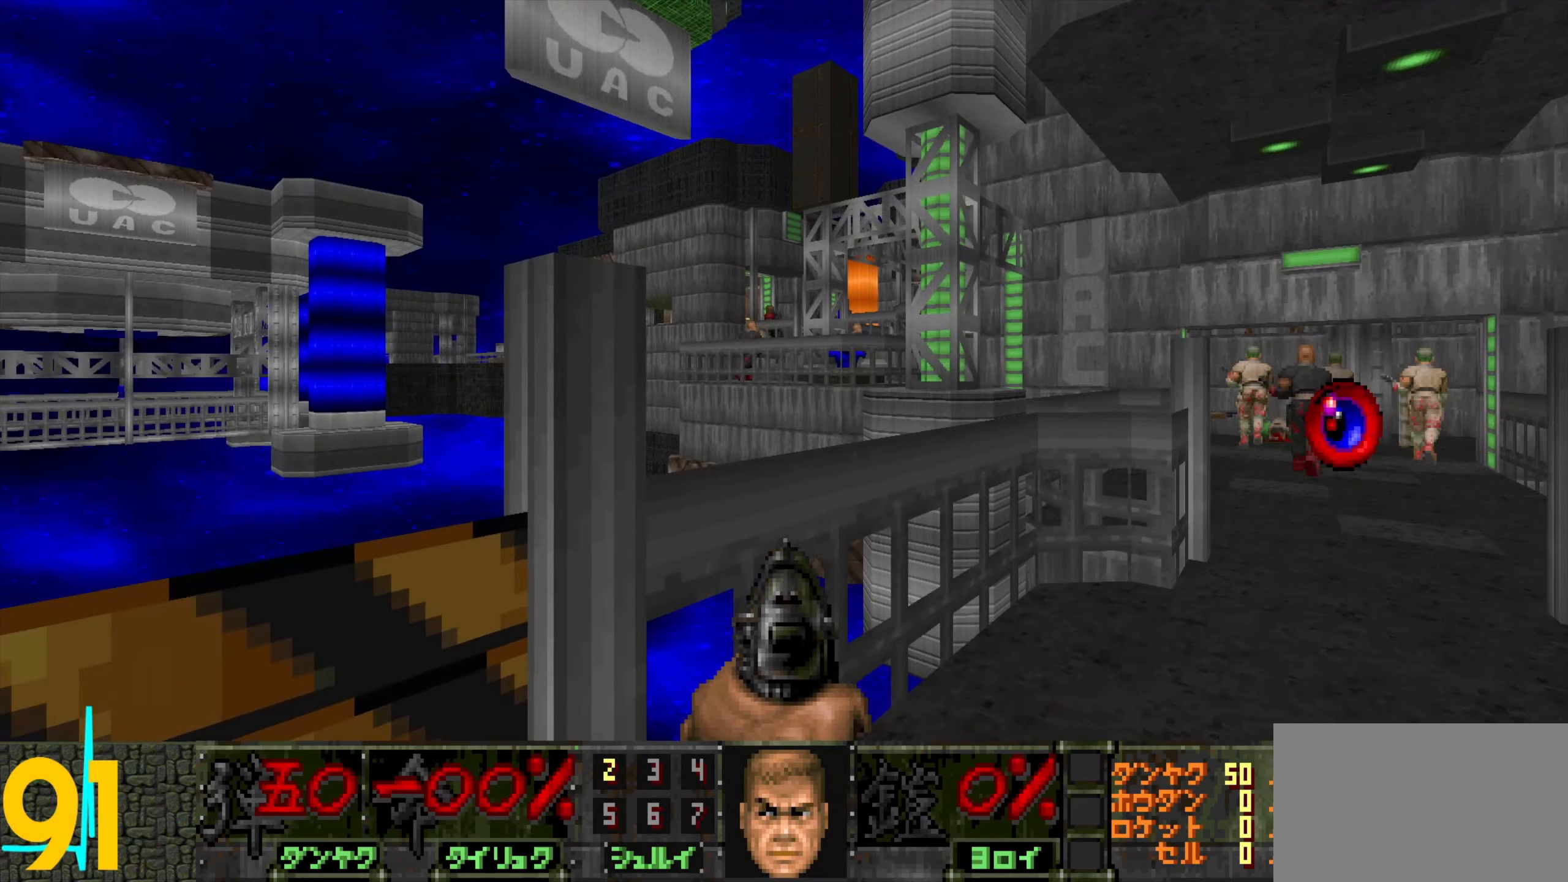
{"keys": [], "mouse": [], "events": []}
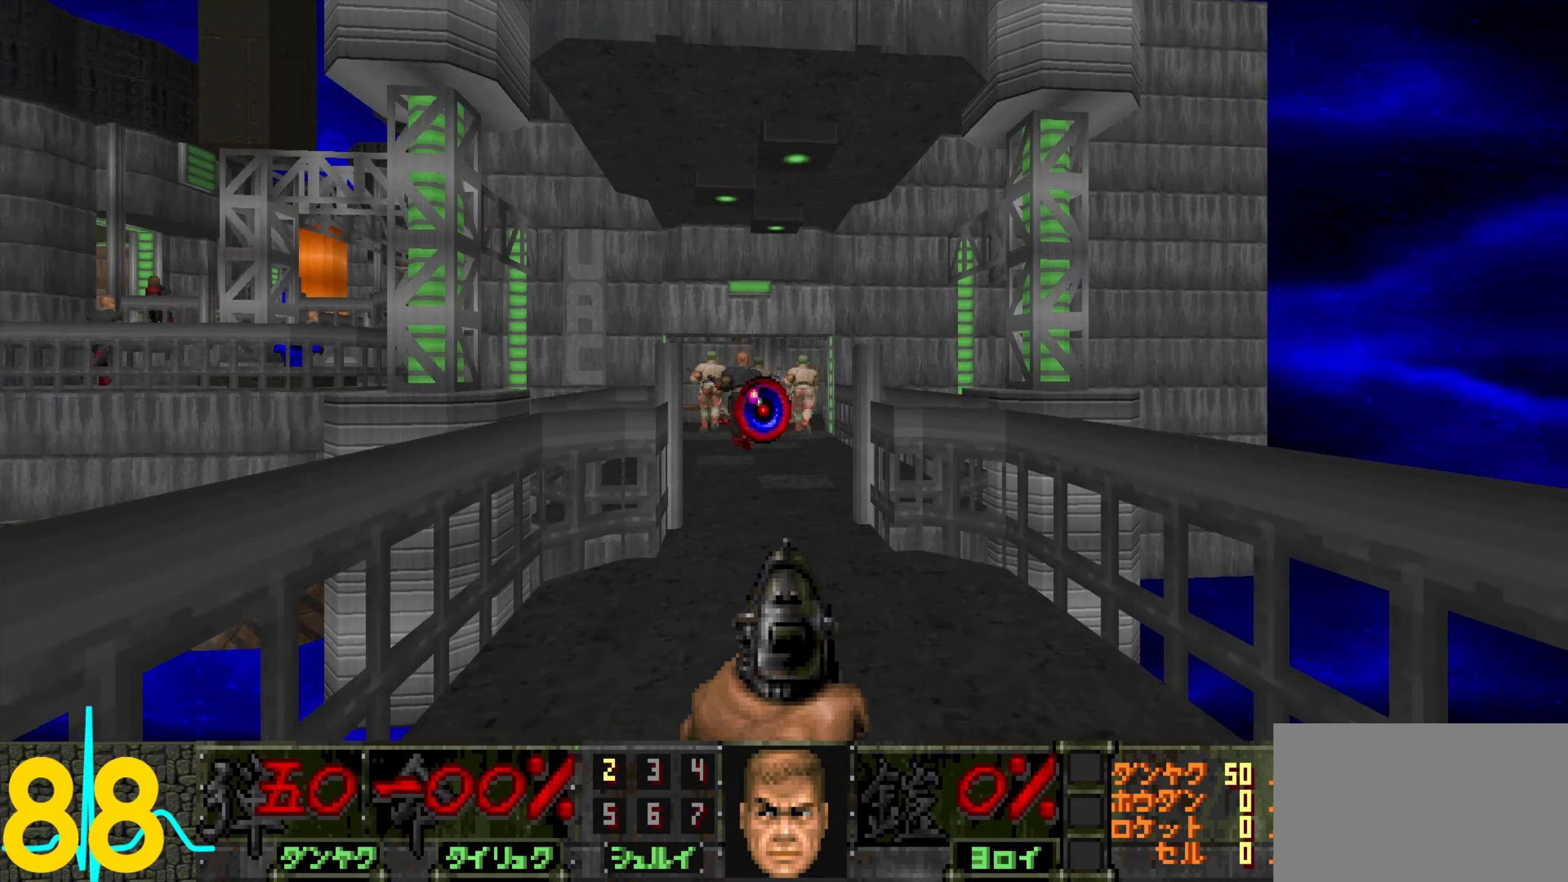
{"keys": [], "mouse": [], "events": [[200, "s", "down"], [250, "d", "down"], [350, "d", "up"], [350, "s", "up"]]}